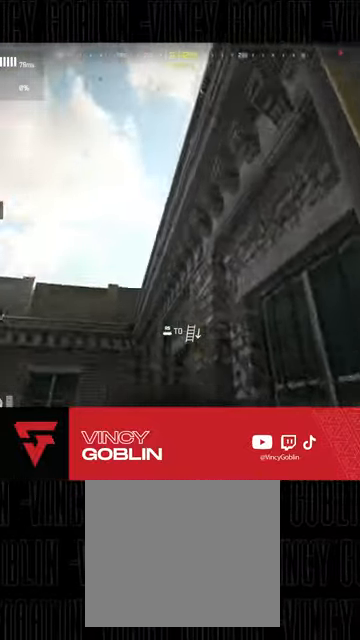
Gameplay with a controller (PlayStation layout); each line is a JSON object with the inputs held at the frame after it. "events" lists button and stick changes between this image and that frame as [ms after this image, input, new state], when the widget could be followed in between.
{"buttons": [], "left_stick": "up", "right_stick": "right", "events": [[33, "right_stick", "down-left"], [200, "right_stick", "down-right"], [267, "right_stick", "right"]]}
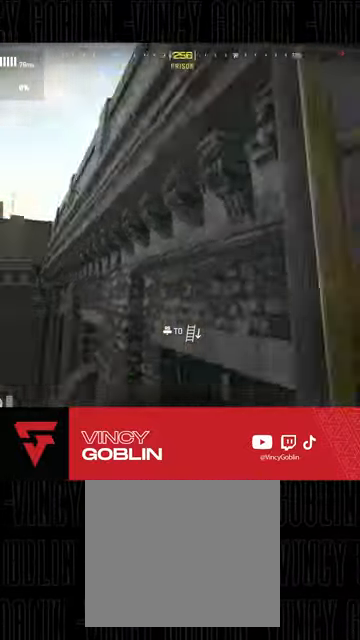
{"buttons": [], "left_stick": "up", "right_stick": "center", "events": [[167, "right_stick", "center"], [367, "right_stick", "right"], [500, "right_stick", "center"]]}
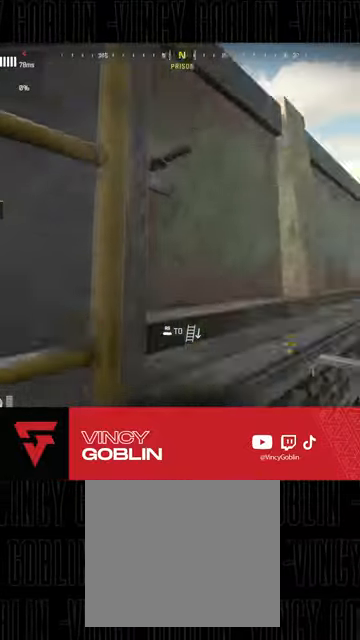
{"buttons": [], "left_stick": "up", "right_stick": "center", "events": [[333, "right_stick", "left"], [500, "right_stick", "center"]]}
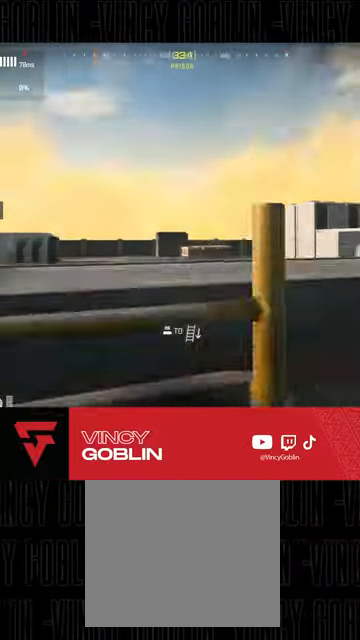
{"buttons": [], "left_stick": "center", "right_stick": "center", "events": [[100, "left_stick", "center"], [200, "right_stick", "left"], [500, "right_stick", "center"]]}
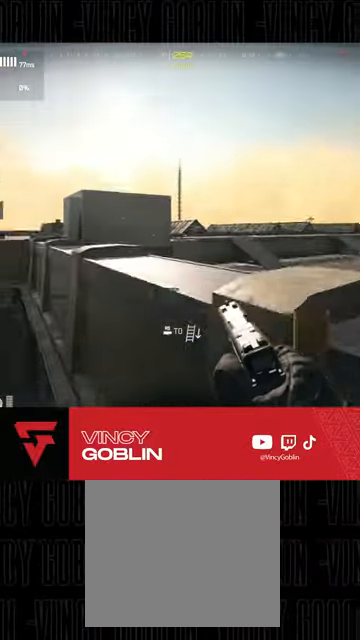
{"buttons": [], "left_stick": "right", "right_stick": "center", "events": [[100, "left_stick", "up"], [167, "right_stick", "left"], [200, "L3", "down"], [200, "left_stick", "up-right"], [267, "right_stick", "up-left"], [367, "L3", "up"], [400, "right_stick", "center"], [433, "L1", "down"], [467, "left_stick", "right"], [500, "L1", "up"]]}
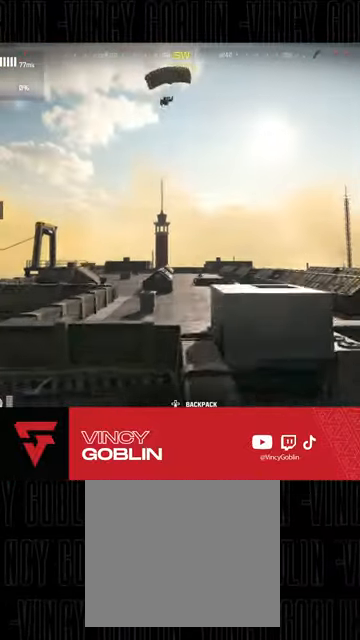
{"buttons": [], "left_stick": "up", "right_stick": "center", "events": [[233, "left_stick", "center"], [333, "TRIANGLE", "down"], [367, "TRIANGLE", "up"], [500, "left_stick", "up"]]}
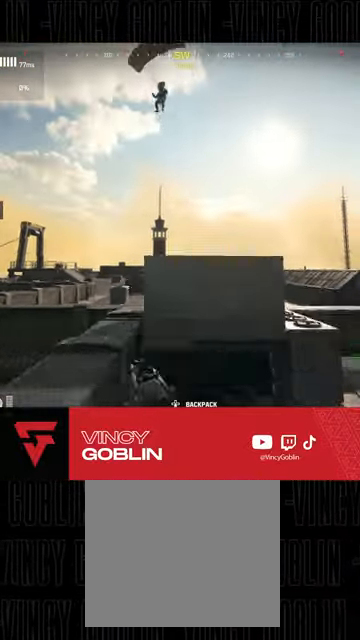
{"buttons": ["L2", "R2"], "left_stick": "down", "right_stick": "left", "events": [[100, "L2", "down"], [133, "right_stick", "up"], [167, "left_stick", "center"], [367, "right_stick", "up-left"], [400, "R2", "down"], [467, "right_stick", "left"], [500, "left_stick", "down"]]}
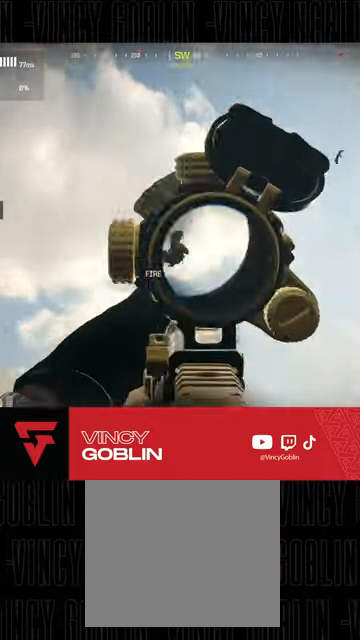
{"buttons": ["L2", "R2"], "left_stick": "center", "right_stick": "down-left", "events": [[67, "right_stick", "down"], [233, "left_stick", "center"], [367, "right_stick", "down-left"]]}
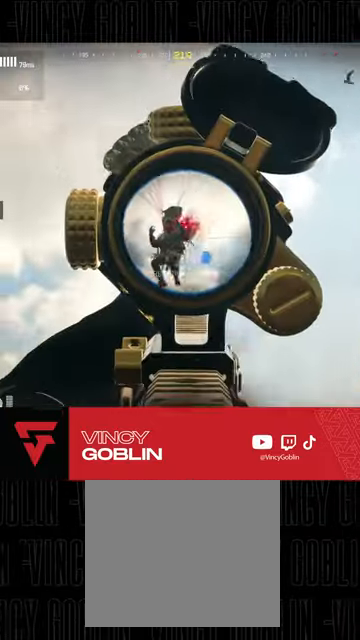
{"buttons": ["L2", "R2"], "left_stick": "down-left", "right_stick": "down-left", "events": [[200, "left_stick", "down"], [500, "left_stick", "down-left"]]}
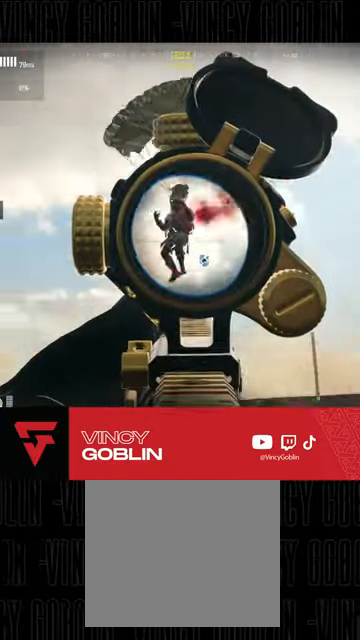
{"buttons": ["L3"], "left_stick": "up", "right_stick": "down-right", "events": [[267, "left_stick", "left"], [367, "L2", "up"], [367, "left_stick", "up"], [433, "L3", "down"], [433, "R2", "up"], [433, "right_stick", "down-right"]]}
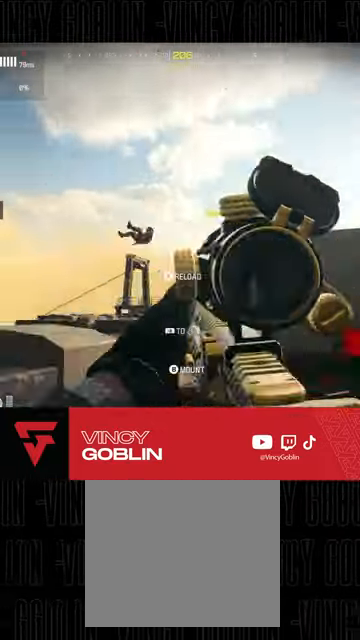
{"buttons": [], "left_stick": "up-left", "right_stick": "center", "events": [[67, "right_stick", "center"], [267, "L3", "up"], [333, "left_stick", "center"], [367, "right_stick", "down-right"], [433, "left_stick", "up-left"], [500, "right_stick", "center"]]}
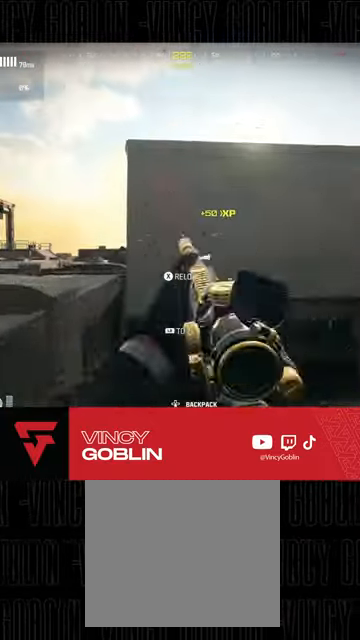
{"buttons": [], "left_stick": "up-left", "right_stick": "center", "events": [[200, "L1", "down"], [267, "L1", "up"], [333, "right_stick", "down"], [467, "right_stick", "center"]]}
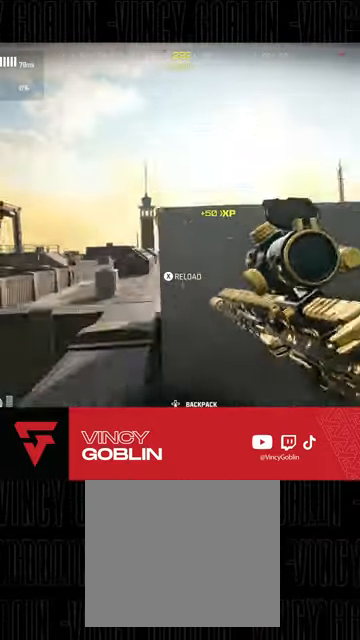
{"buttons": ["L3"], "left_stick": "up", "right_stick": "center", "events": [[133, "left_stick", "center"], [133, "right_stick", "down"], [200, "left_stick", "up"], [233, "right_stick", "center"], [433, "L3", "down"]]}
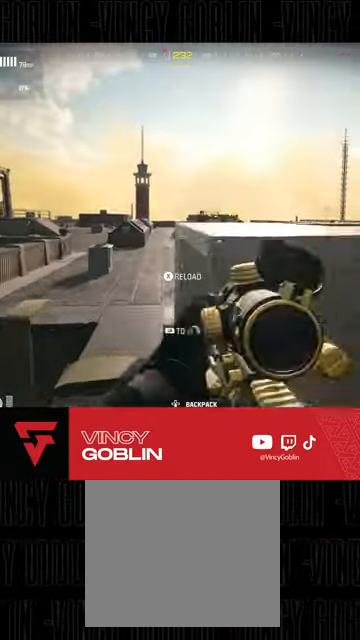
{"buttons": [], "left_stick": "center", "right_stick": "center", "events": [[100, "L3", "up"], [100, "left_stick", "center"]]}
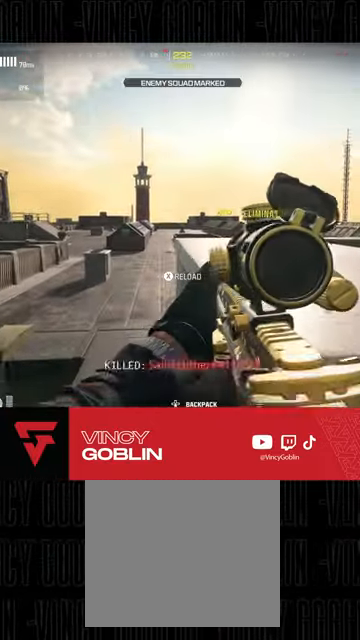
{"buttons": [], "left_stick": "left", "right_stick": "center", "events": [[100, "left_stick", "up-right"], [200, "L3", "down"], [233, "right_stick", "right"], [300, "L3", "up"], [333, "left_stick", "center"], [367, "right_stick", "center"], [500, "left_stick", "left"]]}
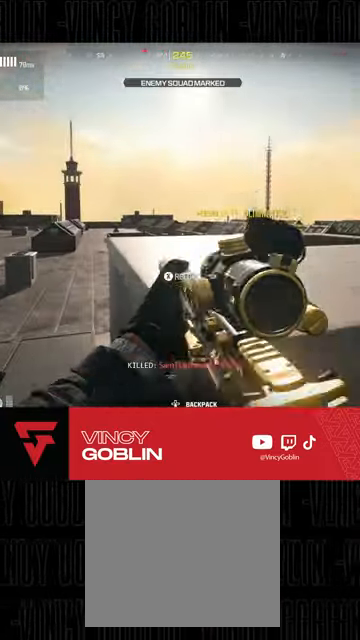
{"buttons": [], "left_stick": "center", "right_stick": "right", "events": [[100, "left_stick", "center"], [233, "left_stick", "left"], [267, "right_stick", "right"], [433, "left_stick", "center"]]}
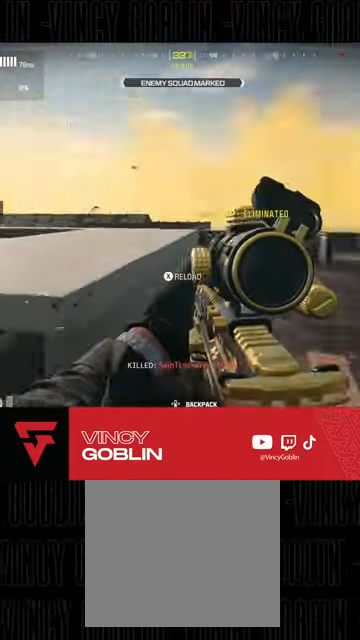
{"buttons": ["L1", "L2"], "left_stick": "up", "right_stick": "left", "events": [[67, "right_stick", "center"], [100, "left_stick", "up-right"], [167, "L3", "down"], [167, "TRIANGLE", "down"], [200, "TRIANGLE", "up"], [233, "left_stick", "up"], [267, "L3", "up"], [333, "L3", "down"], [367, "right_stick", "left"], [433, "L1", "down"], [433, "L2", "down"], [433, "L3", "up"]]}
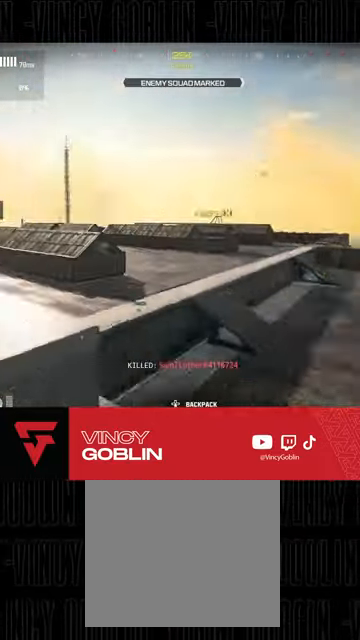
{"buttons": [], "left_stick": "up", "right_stick": "center", "events": [[67, "left_stick", "up-right"], [100, "L1", "up"], [100, "L2", "up"], [100, "right_stick", "center"], [267, "SQUARE", "down"], [333, "SQUARE", "up"], [333, "left_stick", "up"], [400, "SQUARE", "down"], [500, "SQUARE", "up"]]}
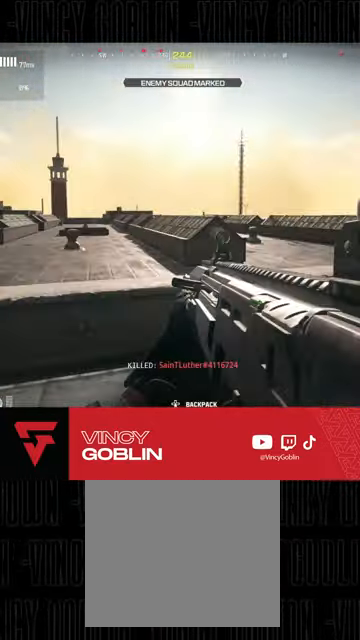
{"buttons": [], "left_stick": "up-right", "right_stick": "center", "events": [[233, "right_stick", "left"], [367, "left_stick", "up-right"], [433, "right_stick", "center"]]}
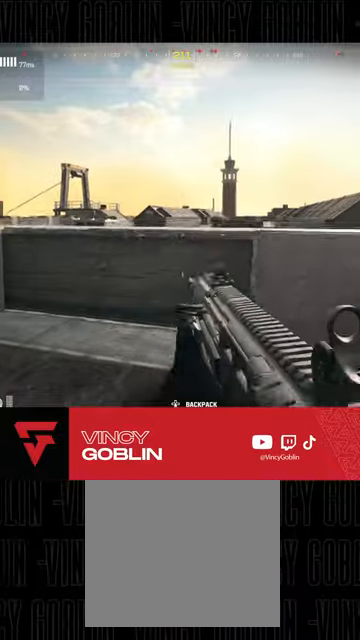
{"buttons": [], "left_stick": "up-left", "right_stick": "center", "events": [[33, "left_stick", "center"], [100, "left_stick", "down-left"], [200, "right_stick", "left"], [333, "left_stick", "up-left"], [400, "L3", "down"], [500, "L3", "up"], [500, "right_stick", "center"]]}
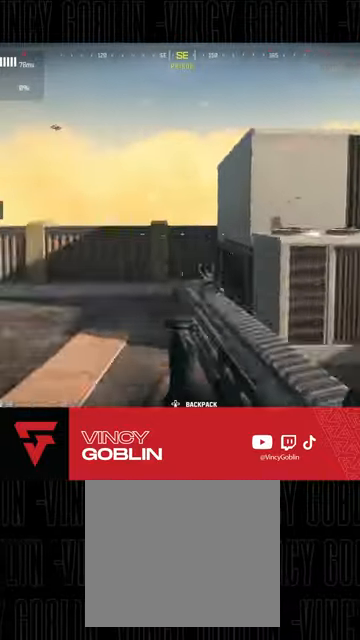
{"buttons": [], "left_stick": "up-right", "right_stick": "center", "events": [[100, "L3", "down"], [100, "TRIANGLE", "down"], [167, "TRIANGLE", "up"], [200, "L3", "up"], [267, "left_stick", "up"], [400, "SQUARE", "down"], [467, "SQUARE", "up"], [467, "left_stick", "up-right"]]}
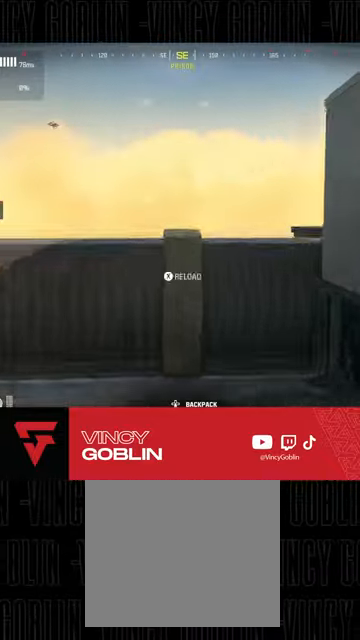
{"buttons": [], "left_stick": "up-left", "right_stick": "left", "events": [[33, "SQUARE", "down"], [133, "SQUARE", "up"], [167, "left_stick", "up"], [233, "right_stick", "left"], [267, "left_stick", "up-left"], [367, "left_stick", "left"], [467, "left_stick", "up-left"]]}
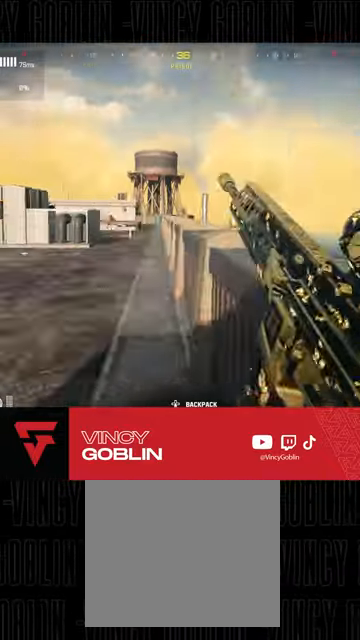
{"buttons": [], "left_stick": "up-right", "right_stick": "up-left", "events": [[33, "right_stick", "center"], [67, "left_stick", "up"], [100, "L1", "down"], [233, "L1", "up"], [433, "right_stick", "up-left"], [467, "left_stick", "up-right"]]}
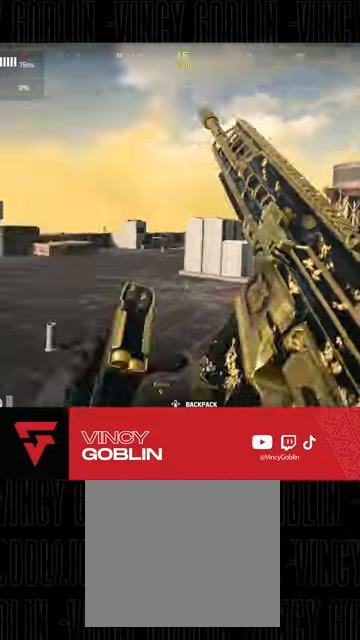
{"buttons": [], "left_stick": "up", "right_stick": "left", "events": [[267, "right_stick", "center"], [300, "left_stick", "up"], [400, "right_stick", "left"]]}
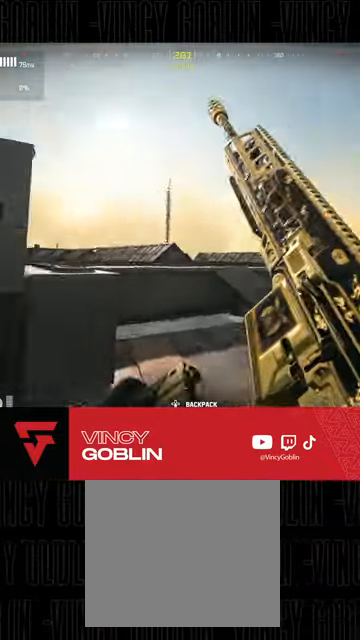
{"buttons": [], "left_stick": "up-right", "right_stick": "center", "events": [[100, "right_stick", "center"], [367, "right_stick", "down-left"], [400, "left_stick", "up-right"], [467, "right_stick", "center"]]}
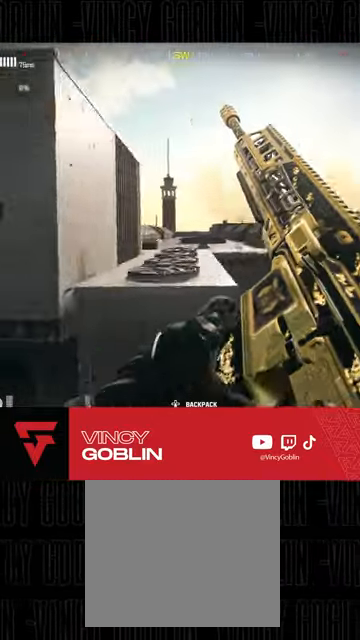
{"buttons": [], "left_stick": "down-left", "right_stick": "center", "events": [[167, "L3", "down"], [333, "L3", "up"], [400, "left_stick", "down-right"], [500, "left_stick", "down-left"]]}
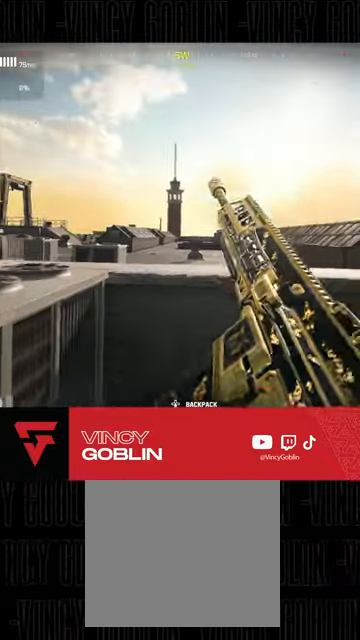
{"buttons": ["L3"], "left_stick": "up", "right_stick": "center", "events": [[167, "right_stick", "left"], [267, "left_stick", "up-left"], [333, "L3", "down"], [433, "L3", "up"], [433, "left_stick", "up"], [433, "right_stick", "center"], [500, "L3", "down"]]}
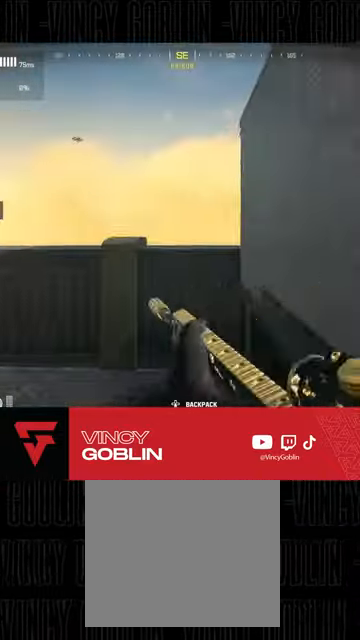
{"buttons": [], "left_stick": "up", "right_stick": "center", "events": [[67, "right_stick", "left"], [167, "L3", "up"], [233, "left_stick", "up-left"], [400, "L3", "down"], [400, "right_stick", "center"], [500, "L3", "up"], [500, "left_stick", "up"]]}
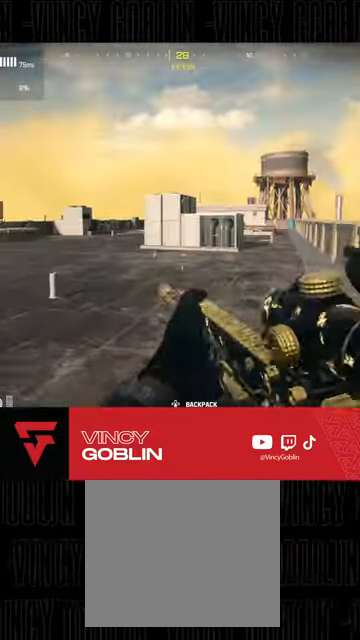
{"buttons": [], "left_stick": "up-left", "right_stick": "right", "events": [[67, "L3", "down"], [200, "right_stick", "up-right"], [267, "L3", "up"], [400, "L1", "down"], [400, "right_stick", "right"], [433, "left_stick", "up-left"], [467, "L1", "up"]]}
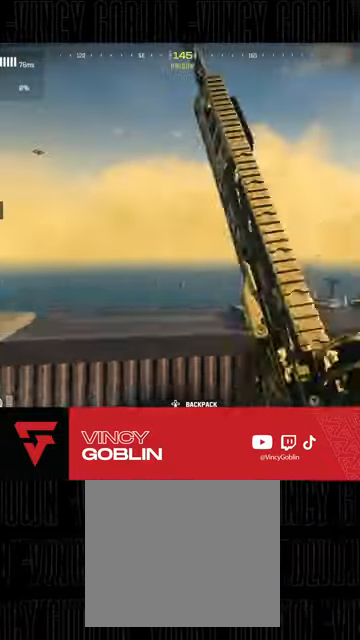
{"buttons": ["L3"], "left_stick": "up-left", "right_stick": "right", "events": [[33, "right_stick", "center"], [367, "right_stick", "right"], [400, "L3", "down"]]}